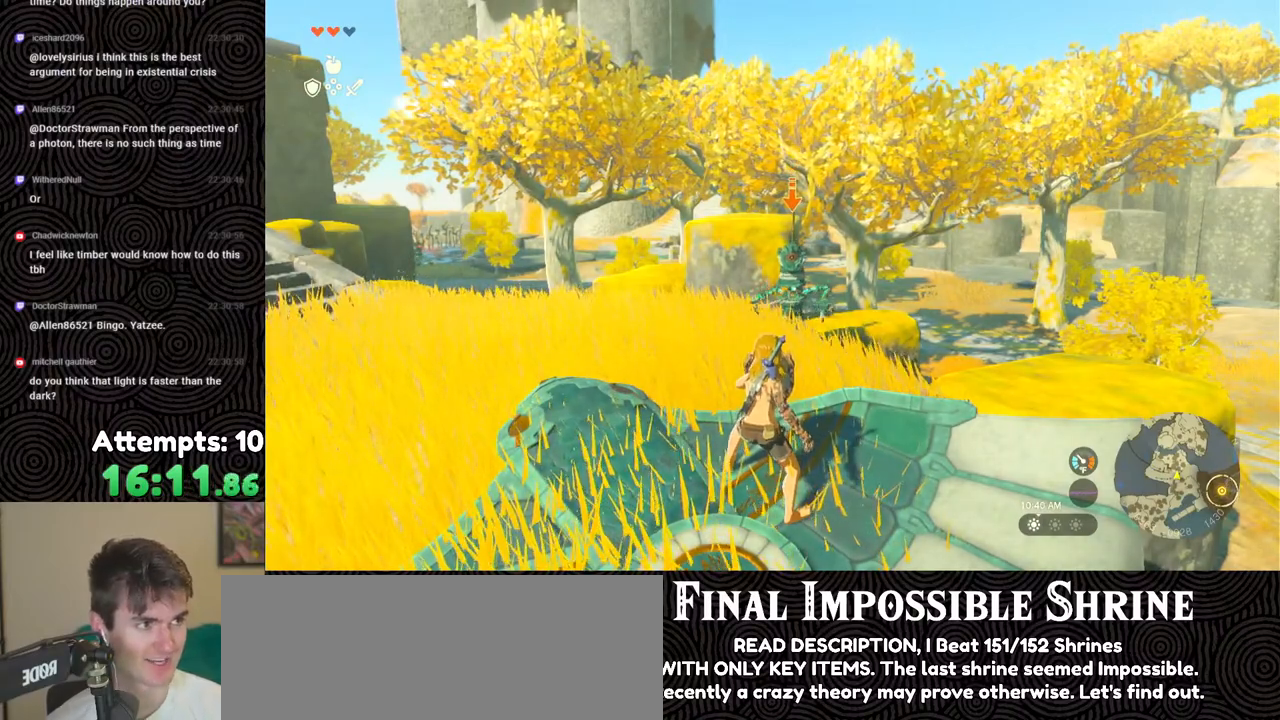
Gameplay with a controller (Nintendo layout); each line is a JSON object with the inputs held at the frame after it. "events" lists button and stick changes between this image and that frame as [ms after this image, input, new state], when the widget could be followed in between. Not read: L3 R3.
{"buttons": ["L2"], "left_stick": "center", "right_stick": "center", "events": []}
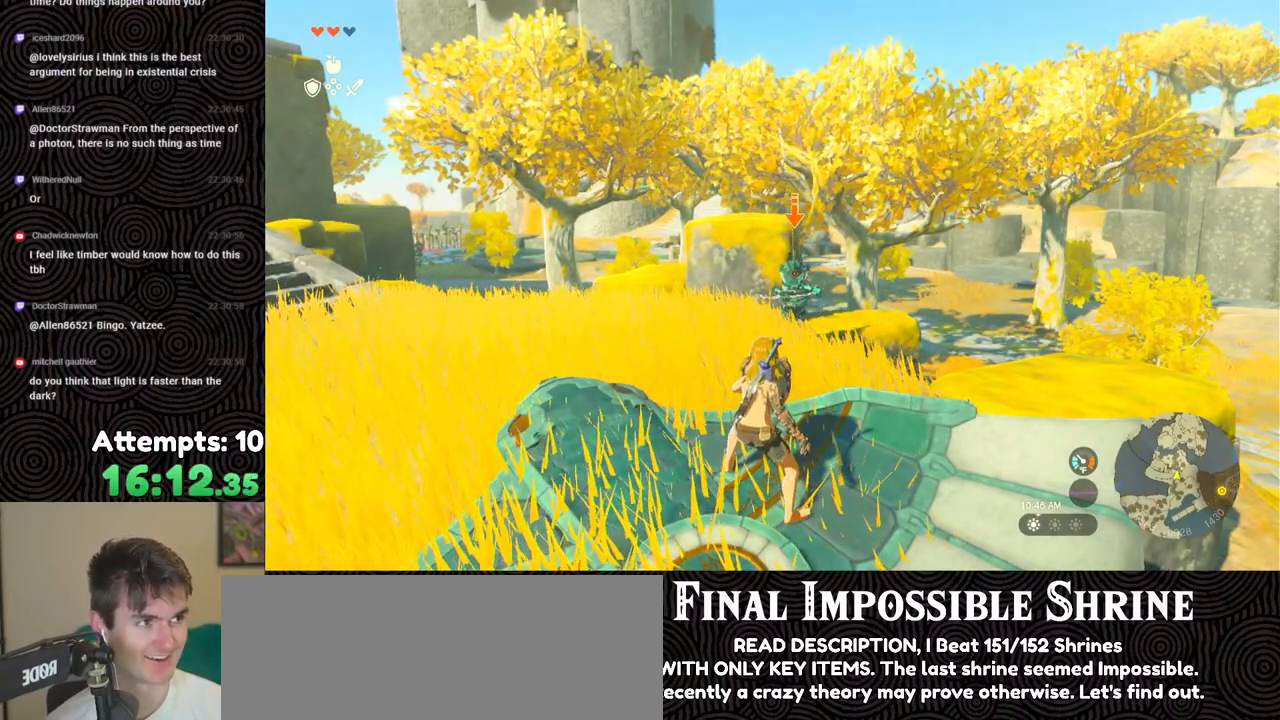
{"buttons": ["L2"], "left_stick": "center", "right_stick": "center", "events": []}
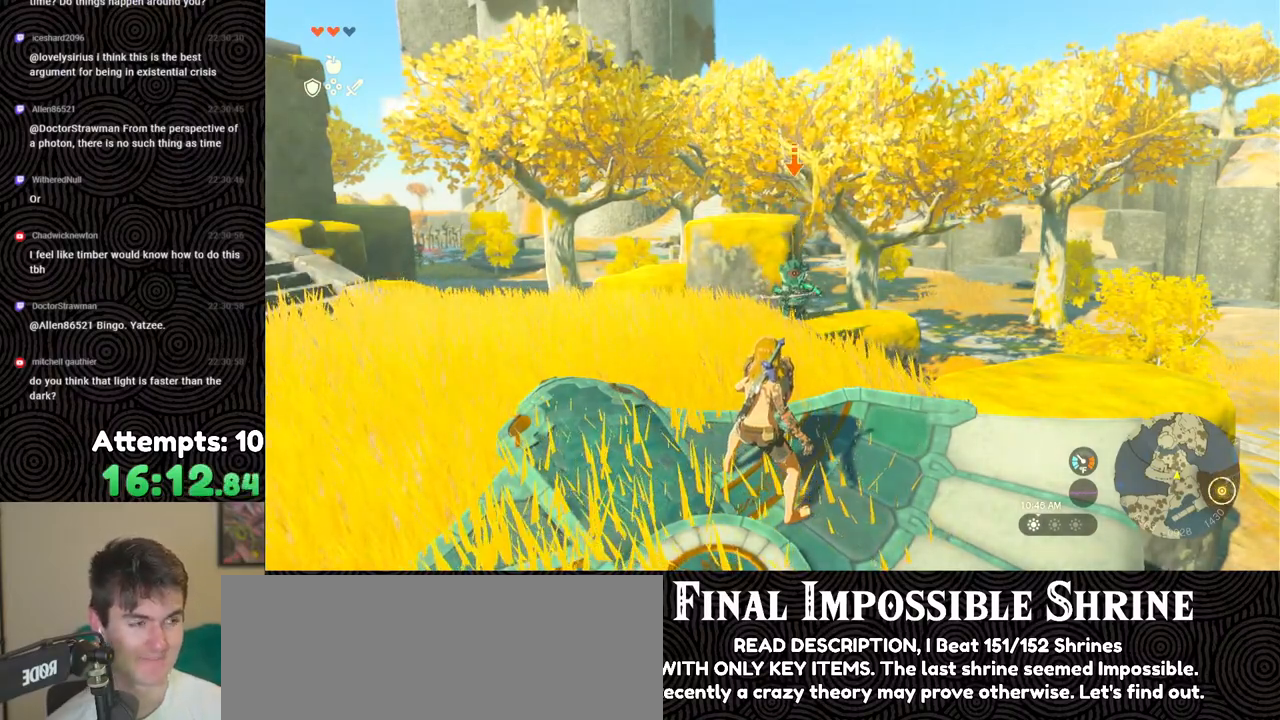
{"buttons": ["L2"], "left_stick": "center", "right_stick": "center", "events": []}
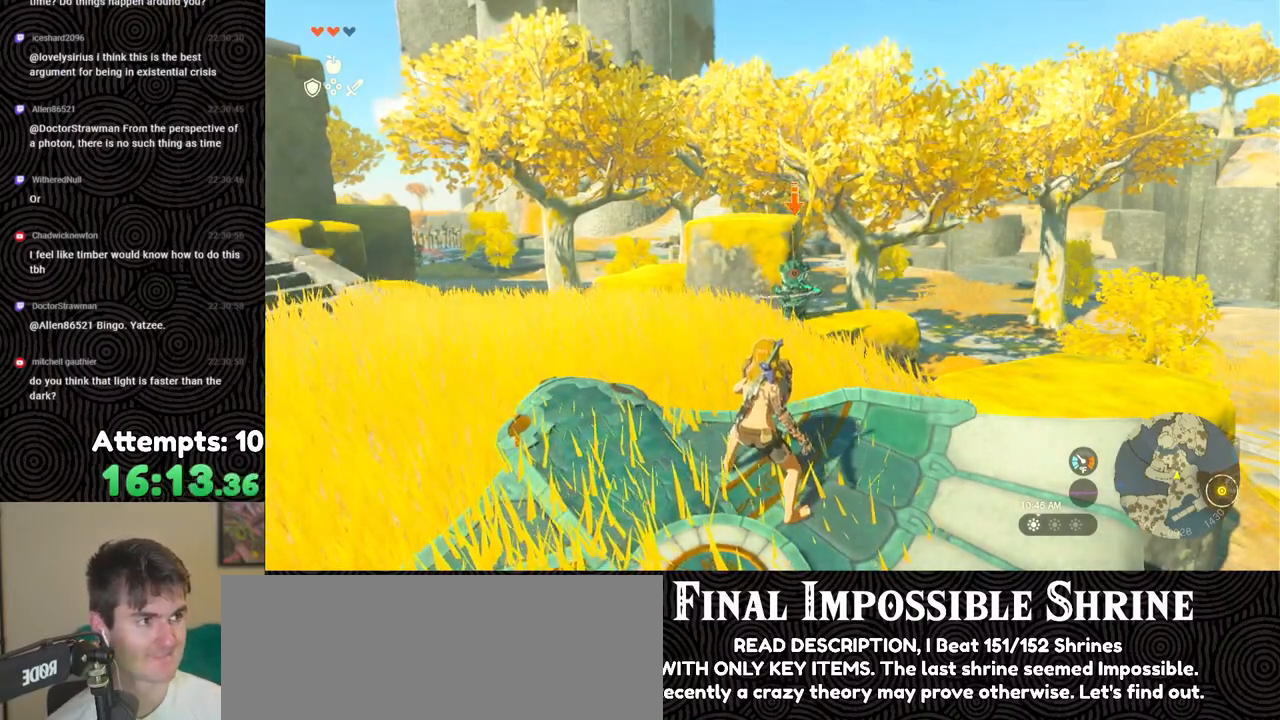
{"buttons": ["L2"], "left_stick": "center", "right_stick": "center", "events": []}
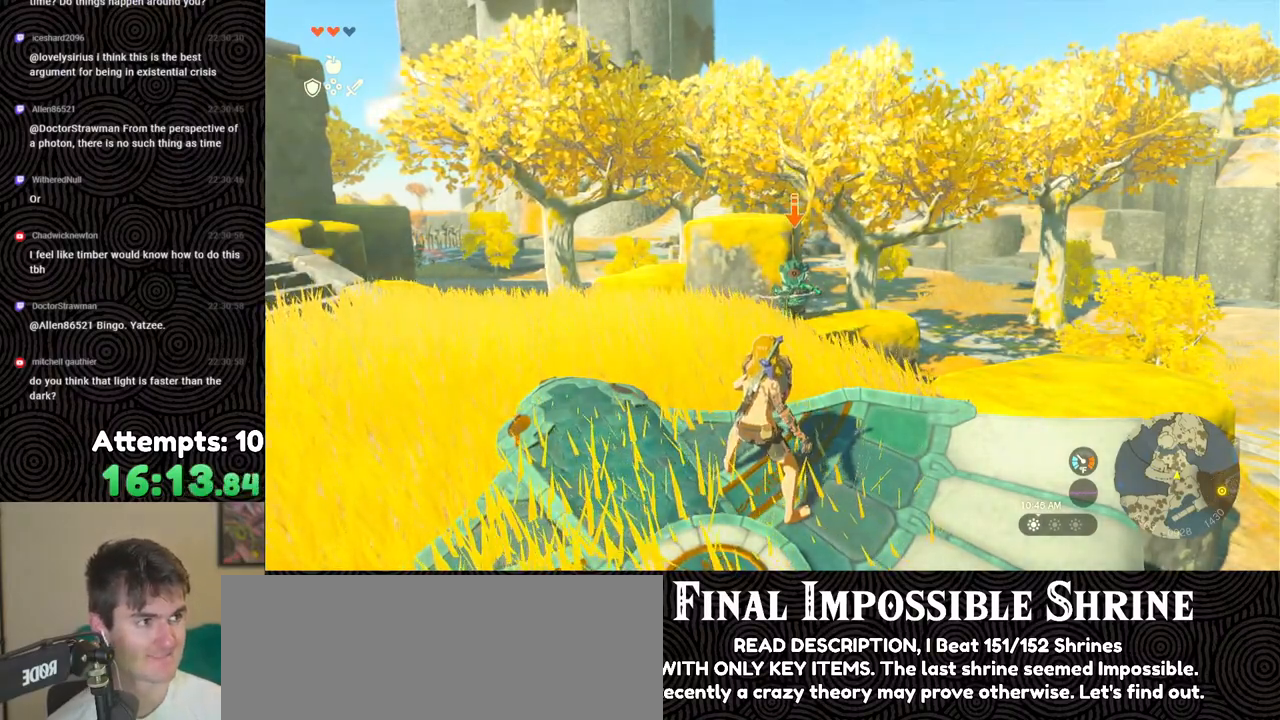
{"buttons": ["L2"], "left_stick": "center", "right_stick": "center", "events": []}
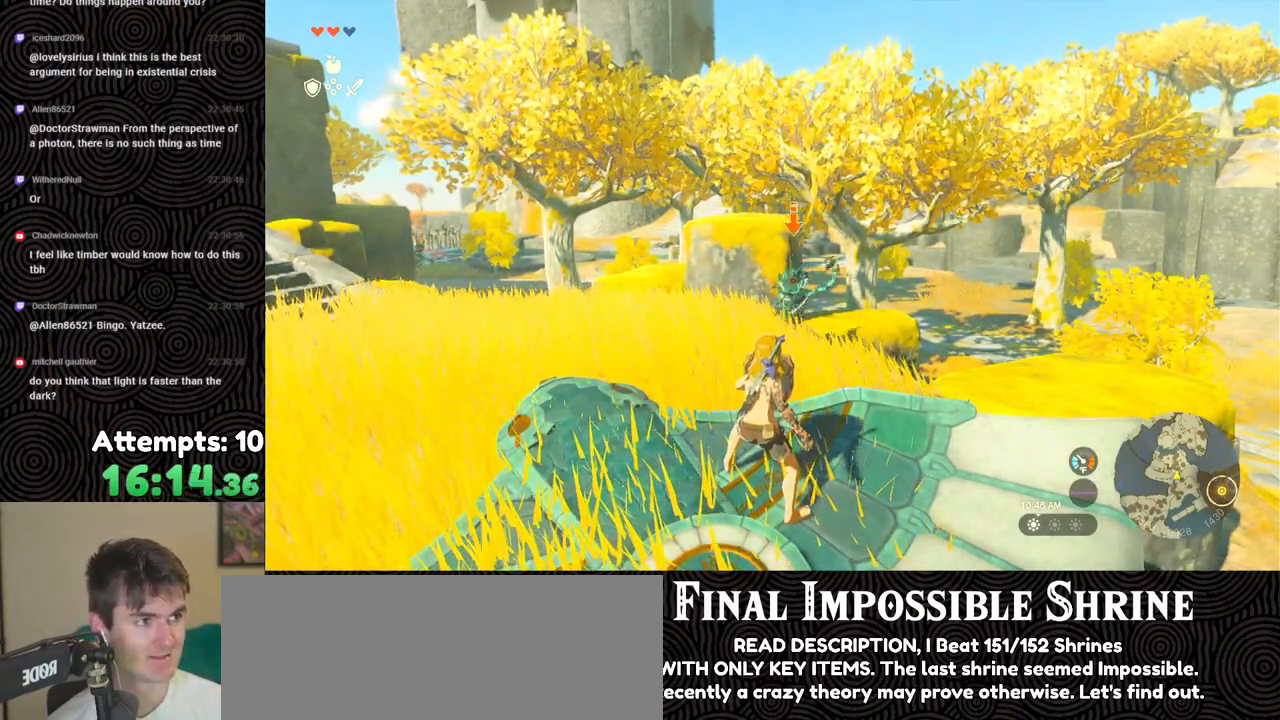
{"buttons": ["L2"], "left_stick": "center", "right_stick": "center", "events": []}
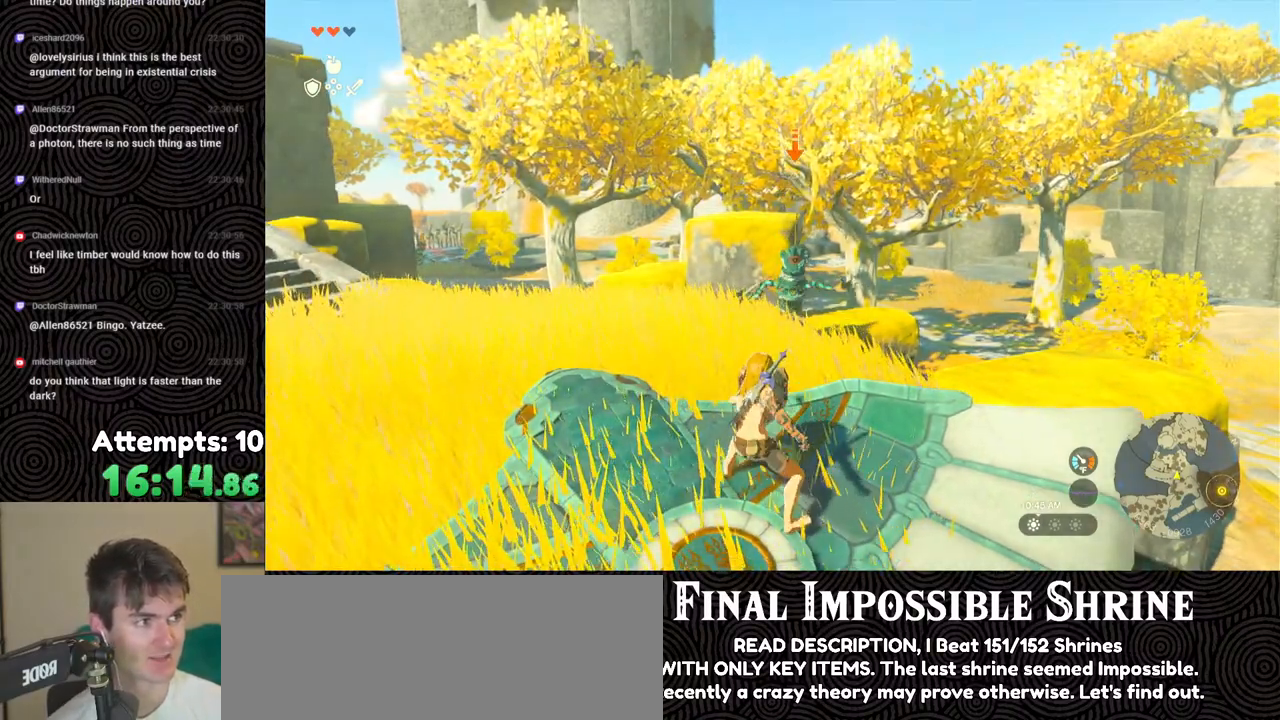
{"buttons": ["L2"], "left_stick": "center", "right_stick": "center", "events": []}
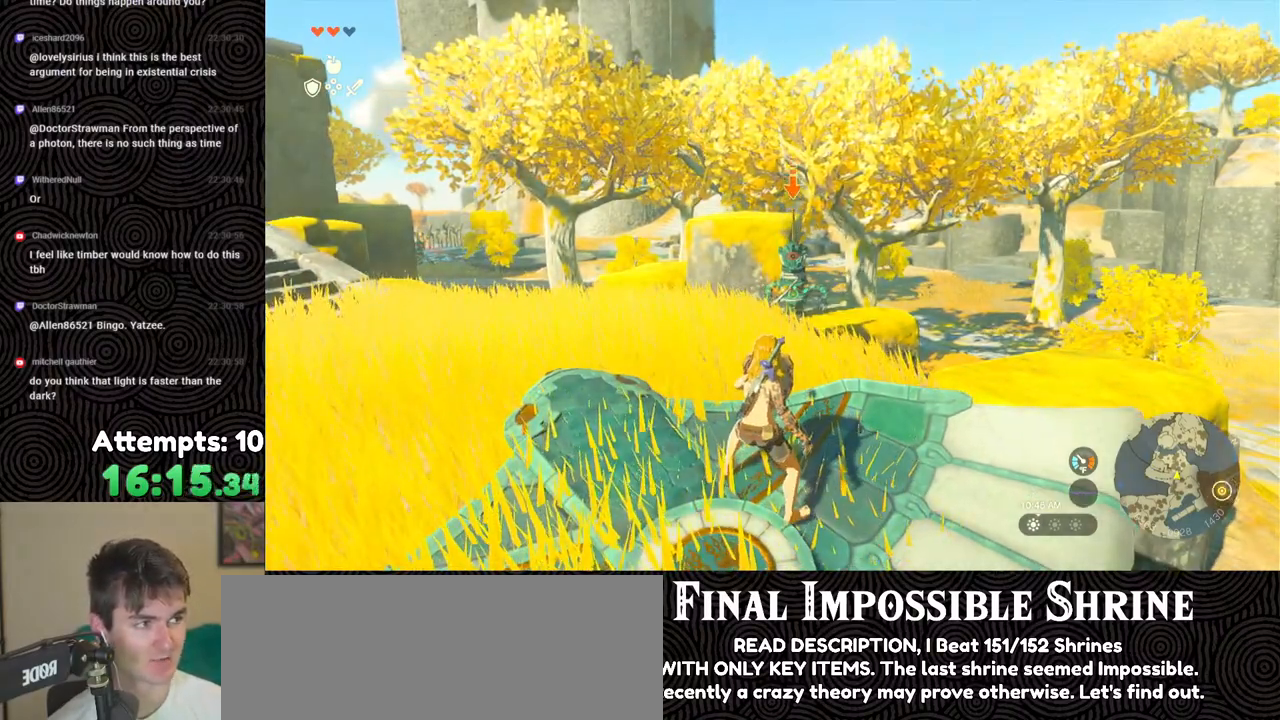
{"buttons": [], "left_stick": "center", "right_stick": "center", "events": [[183, "L2", "up"]]}
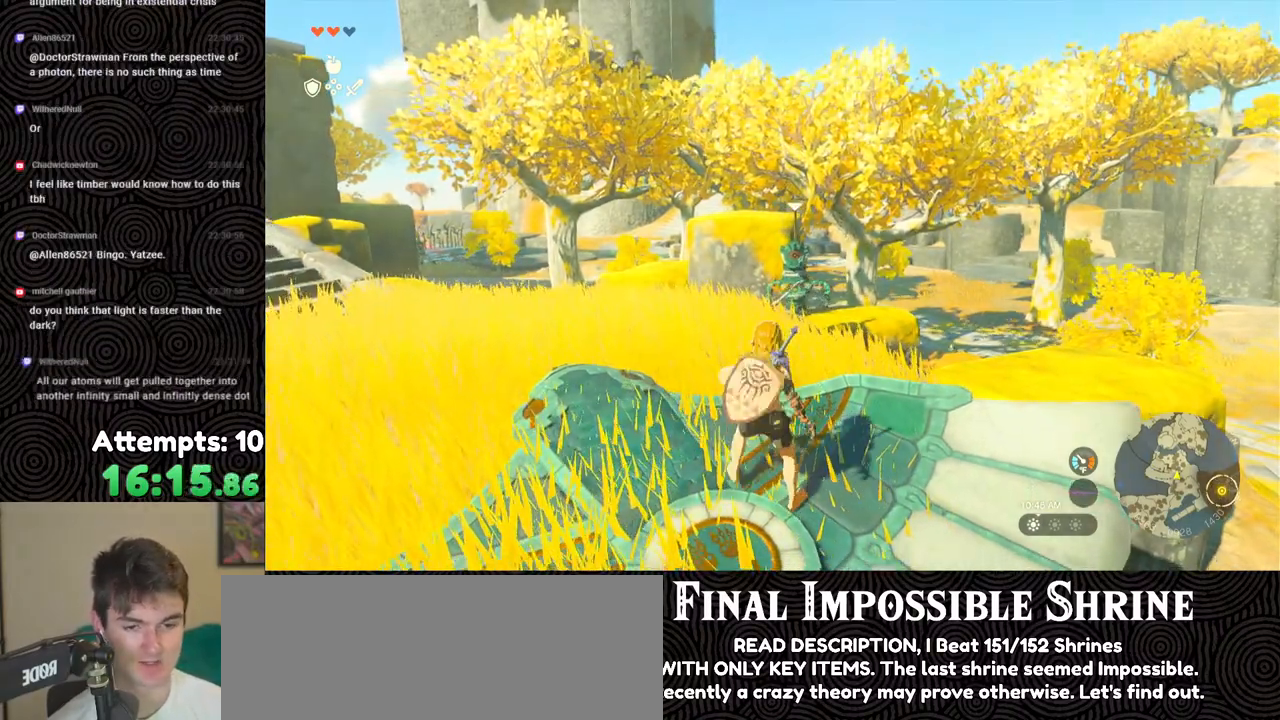
{"buttons": ["L2"], "left_stick": "center", "right_stick": "center", "events": [[117, "L2", "down"]]}
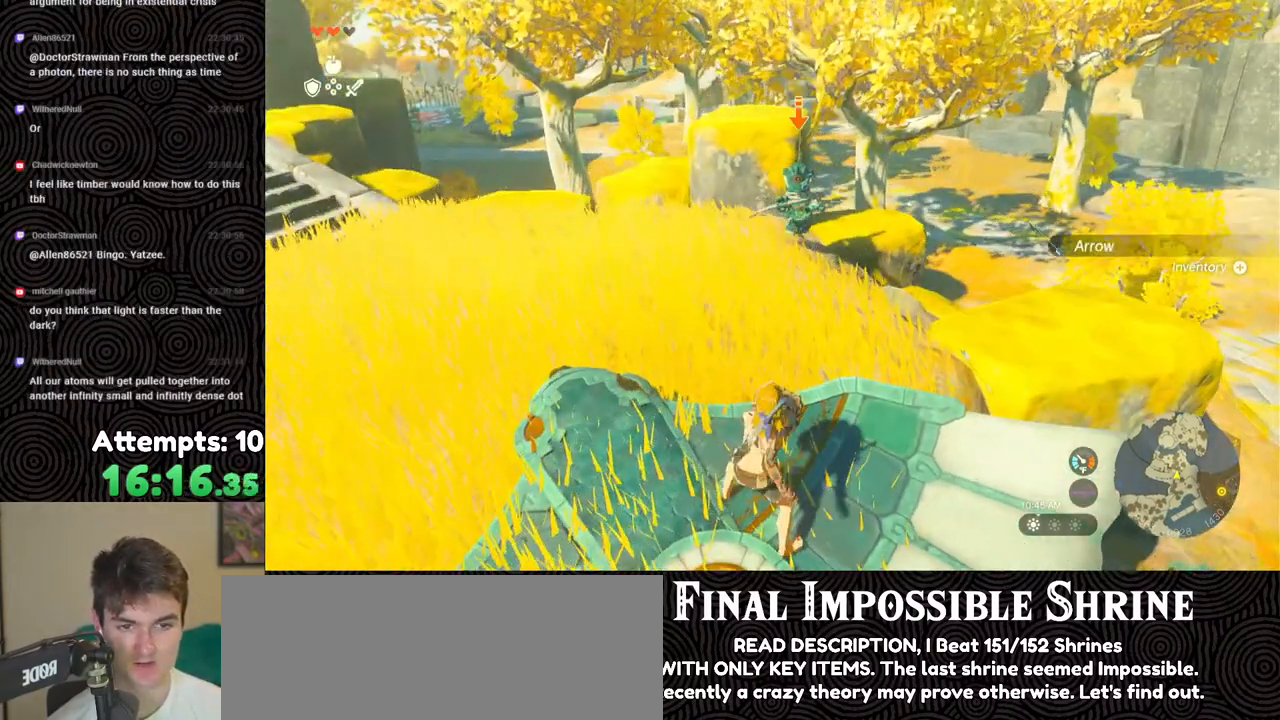
{"buttons": ["L2"], "left_stick": "center", "right_stick": "center", "events": []}
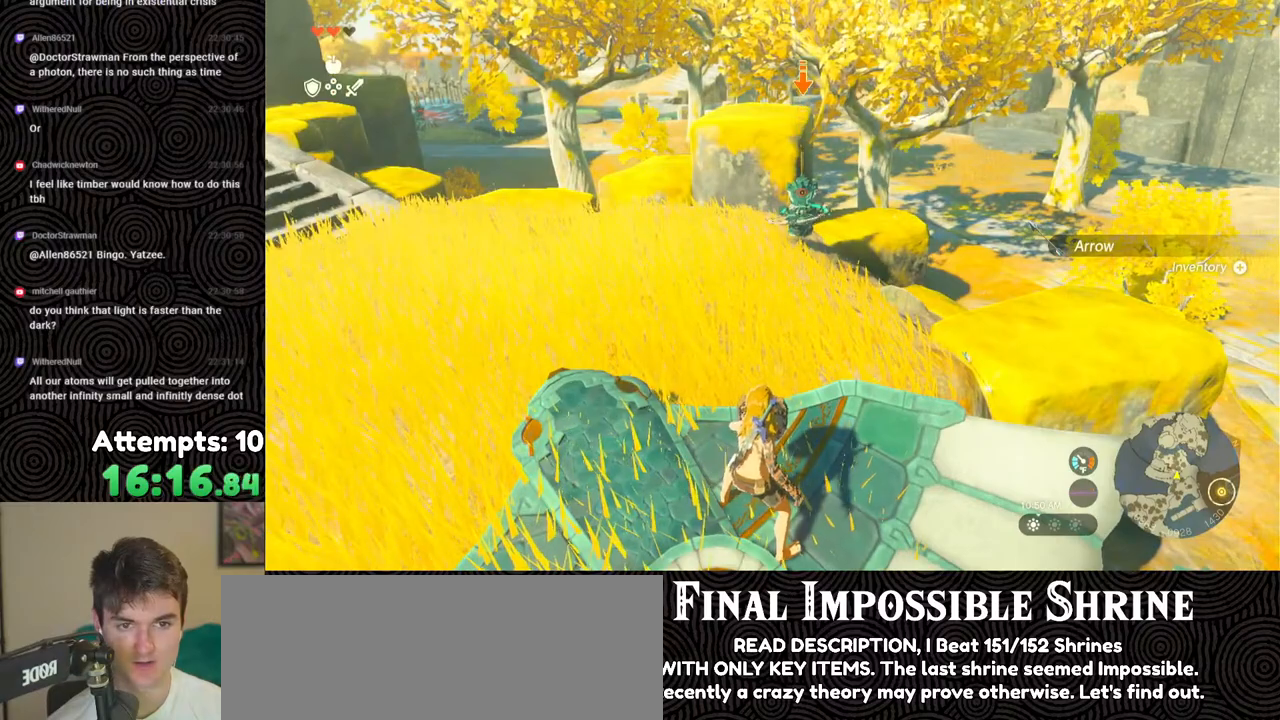
{"buttons": ["L2"], "left_stick": "center", "right_stick": "center", "events": [[17, "left_stick", "up"], [133, "left_stick", "center"]]}
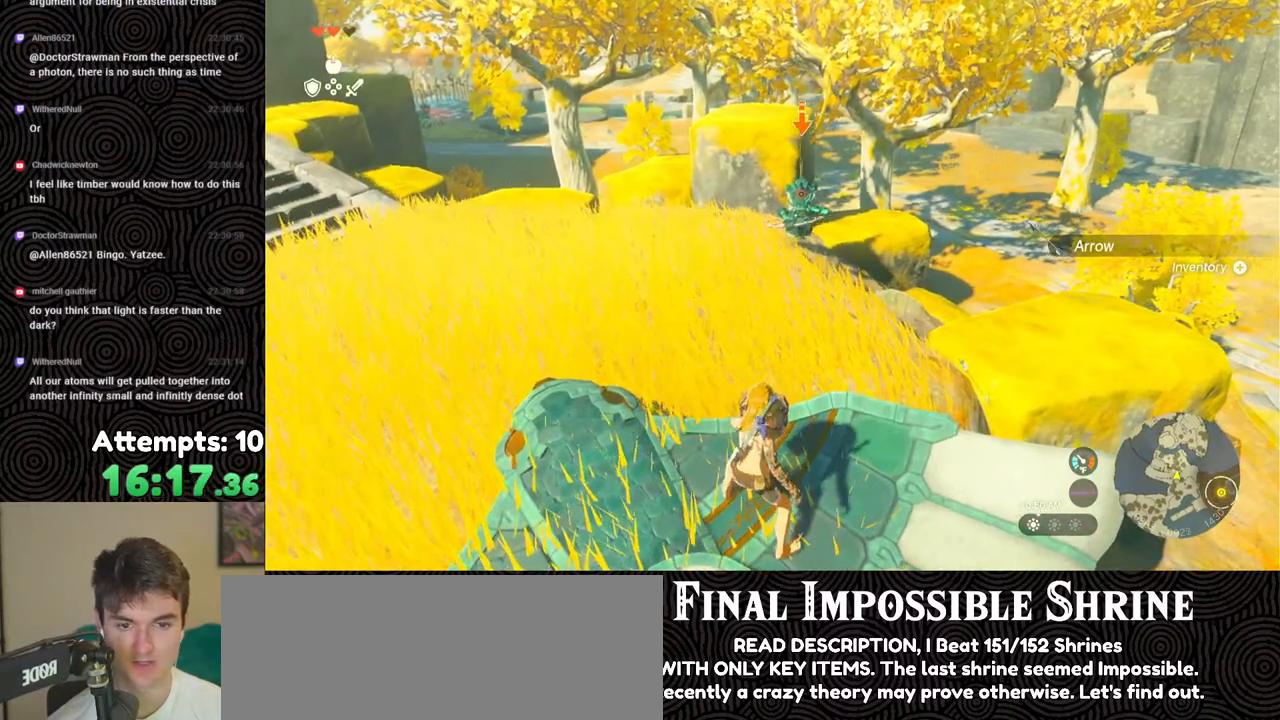
{"buttons": ["L2"], "left_stick": "center", "right_stick": "center", "events": []}
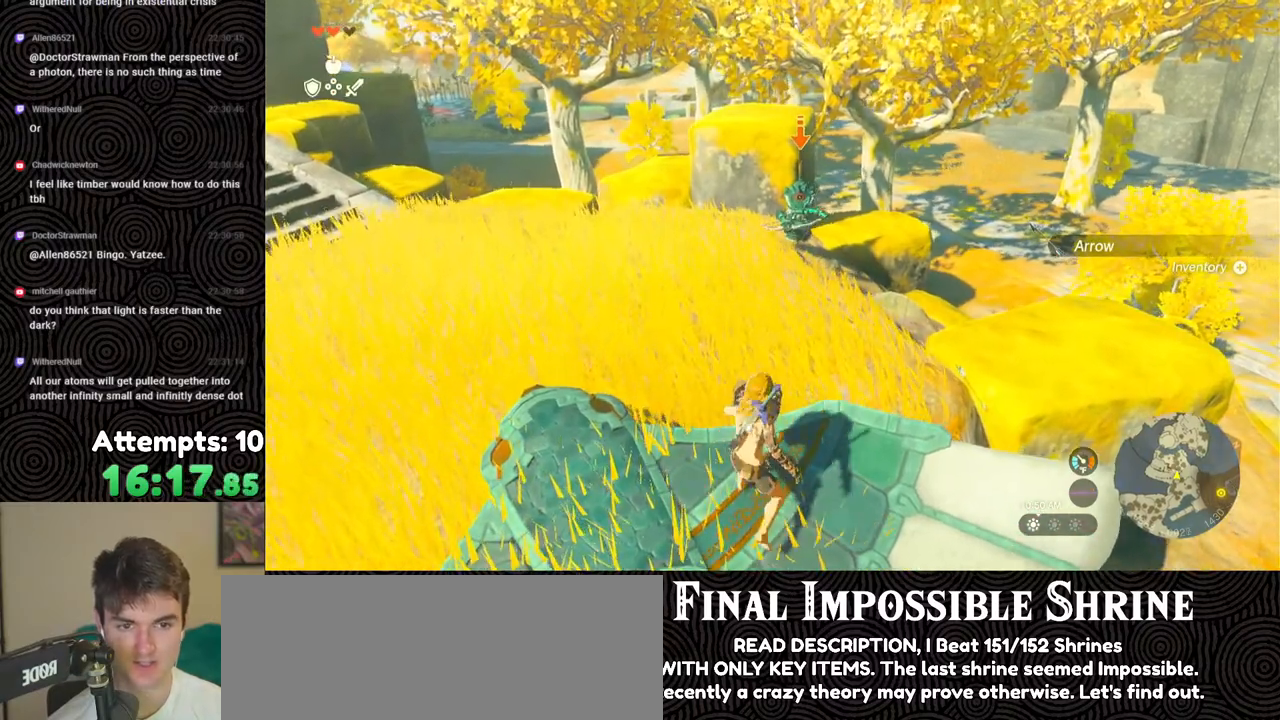
{"buttons": ["L2"], "left_stick": "center", "right_stick": "center", "events": []}
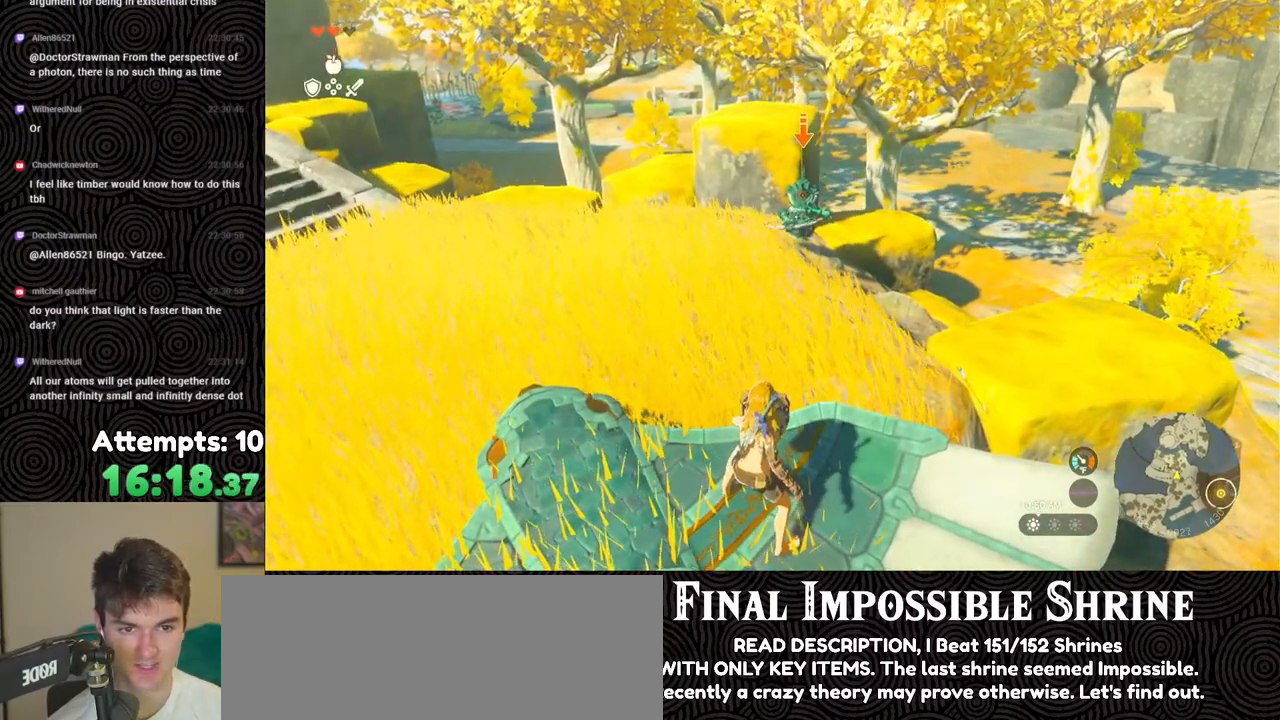
{"buttons": ["L2"], "left_stick": "center", "right_stick": "center", "events": []}
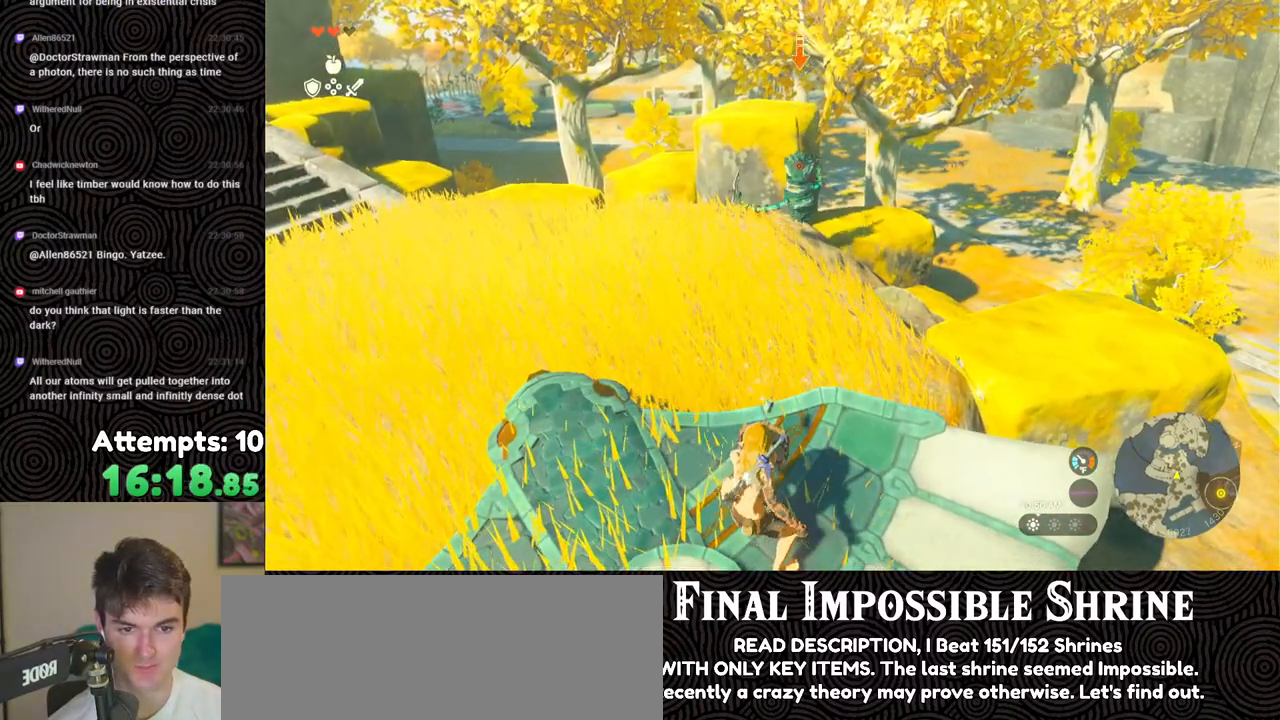
{"buttons": [], "left_stick": "center", "right_stick": "center", "events": [[333, "L2", "up"]]}
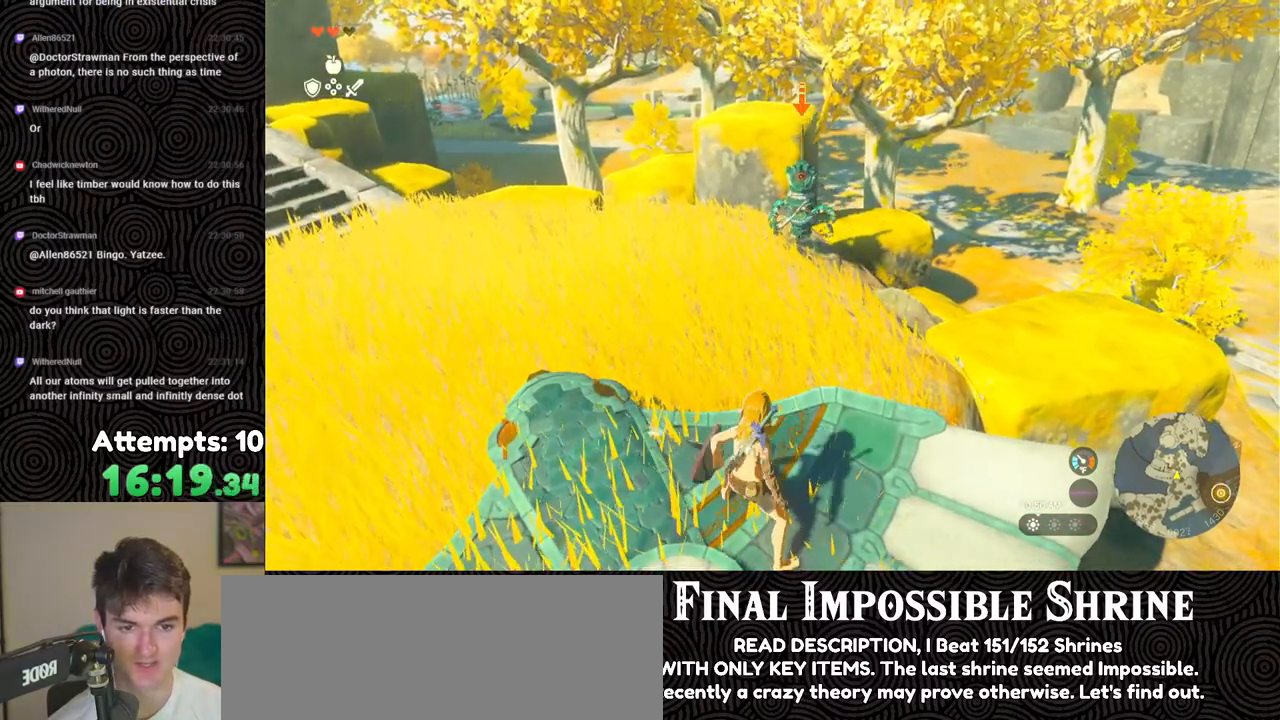
{"buttons": ["L2"], "left_stick": "center", "right_stick": "center", "events": [[483, "L2", "down"]]}
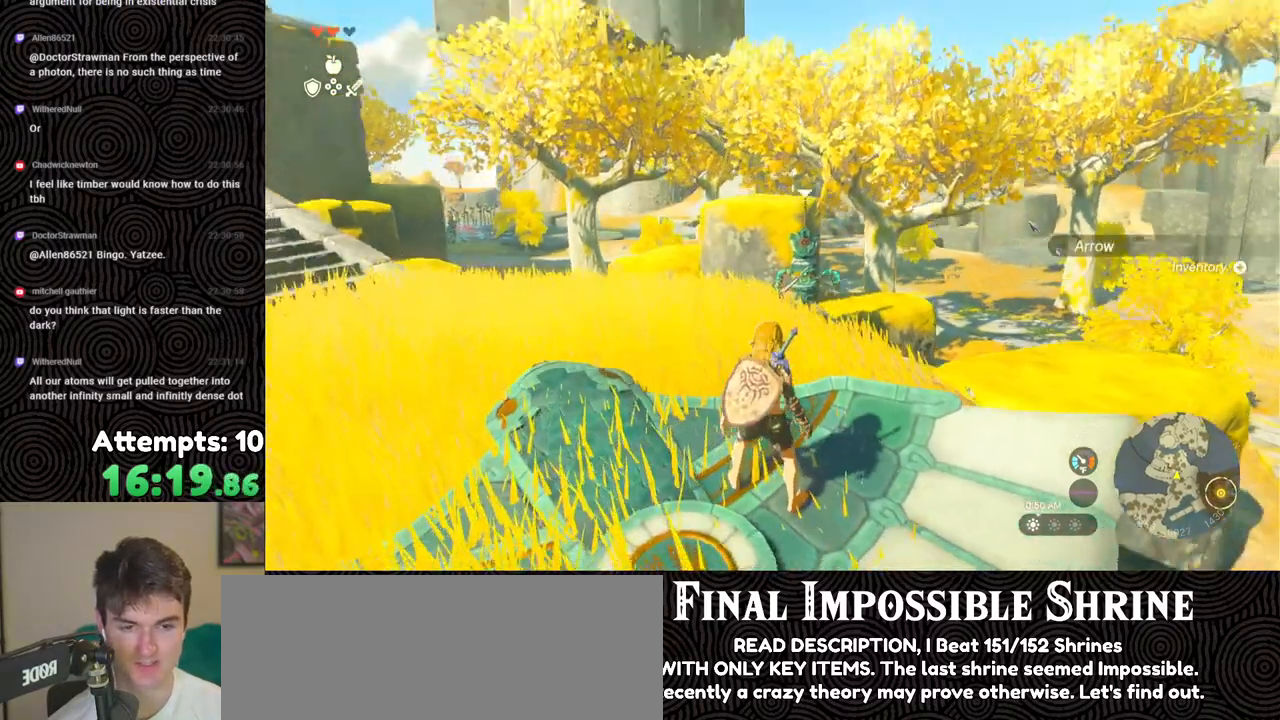
{"buttons": ["L2"], "left_stick": "center", "right_stick": "center", "events": []}
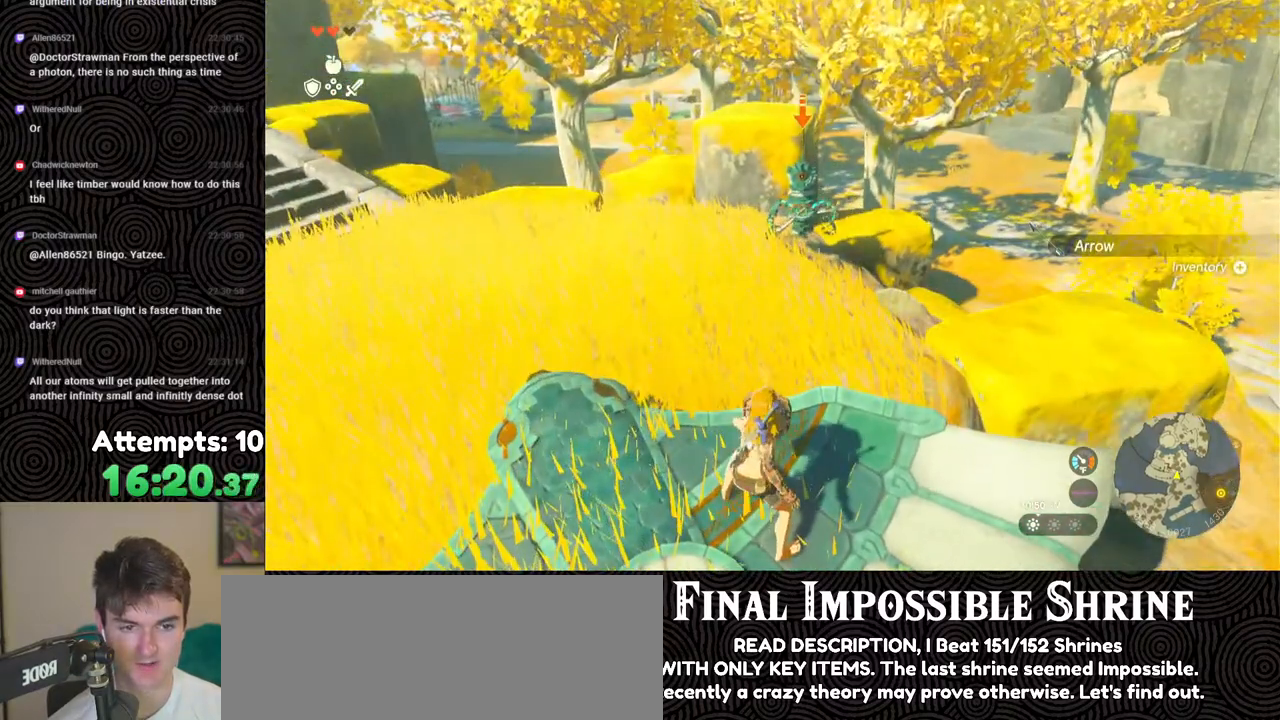
{"buttons": ["L2"], "left_stick": "up-left", "right_stick": "center", "events": [[500, "left_stick", "up-left"]]}
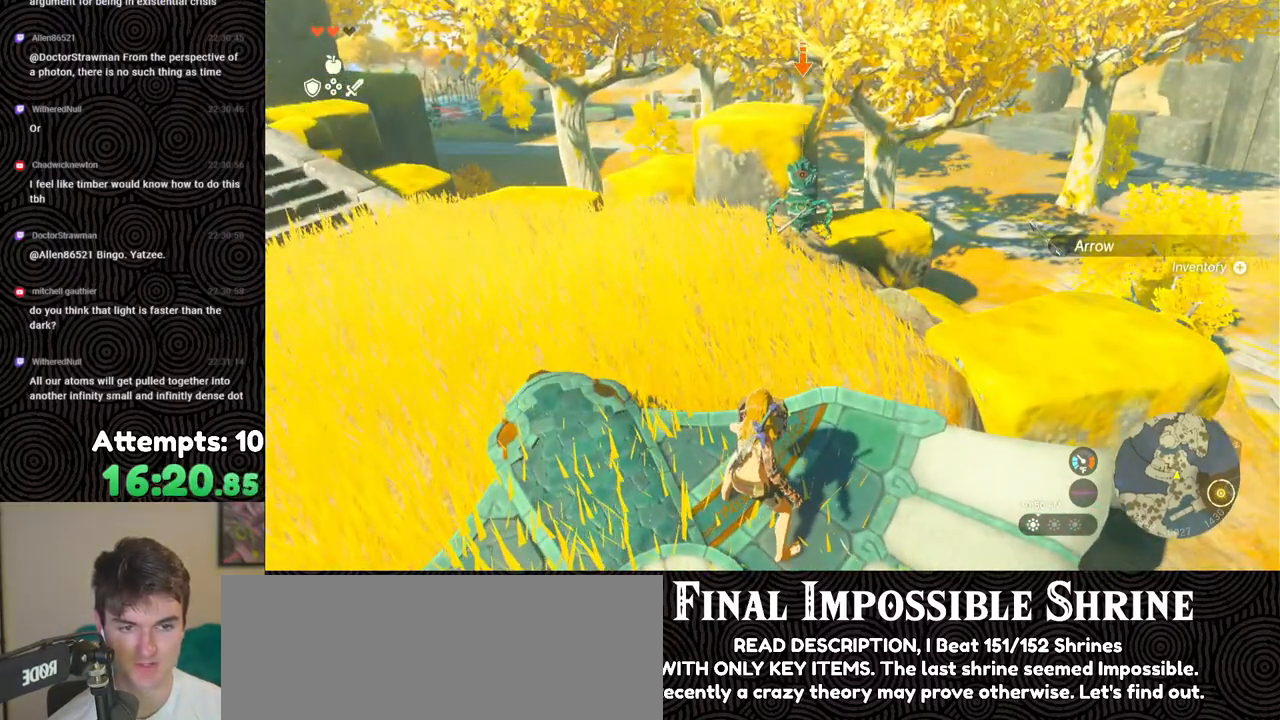
{"buttons": ["L2"], "left_stick": "center", "right_stick": "center", "events": [[100, "left_stick", "center"]]}
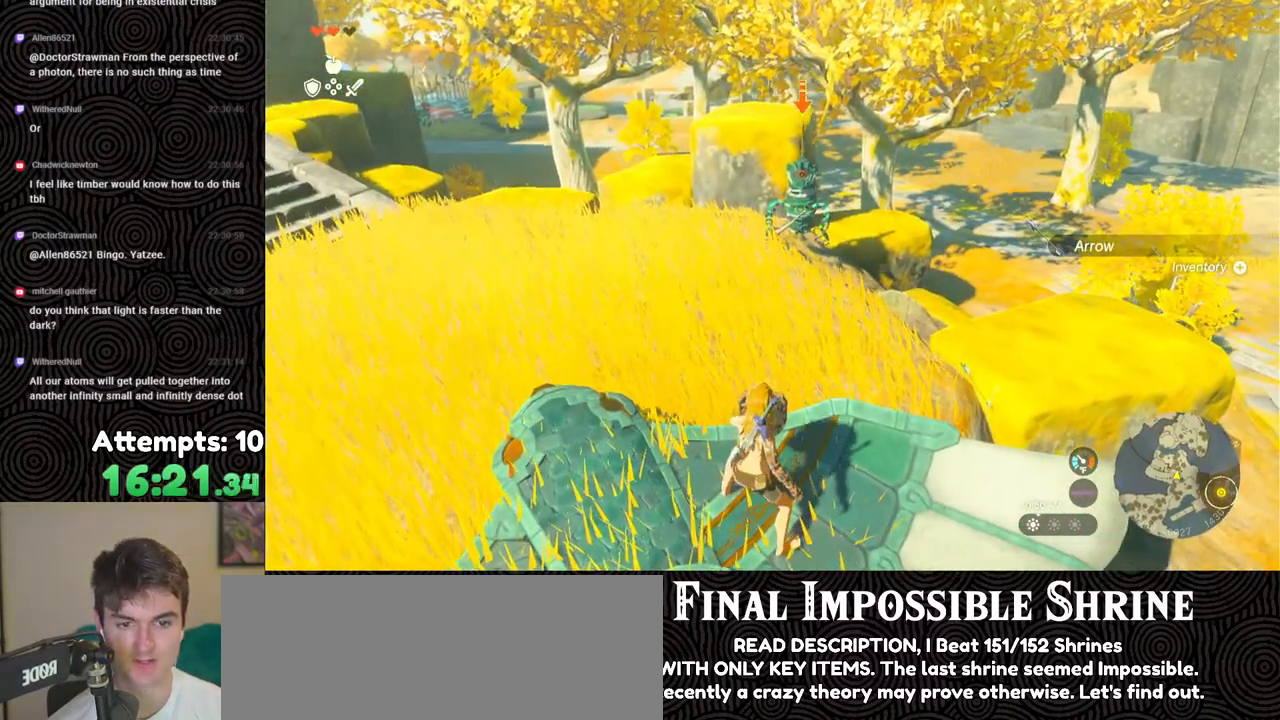
{"buttons": ["L2"], "left_stick": "center", "right_stick": "center", "events": []}
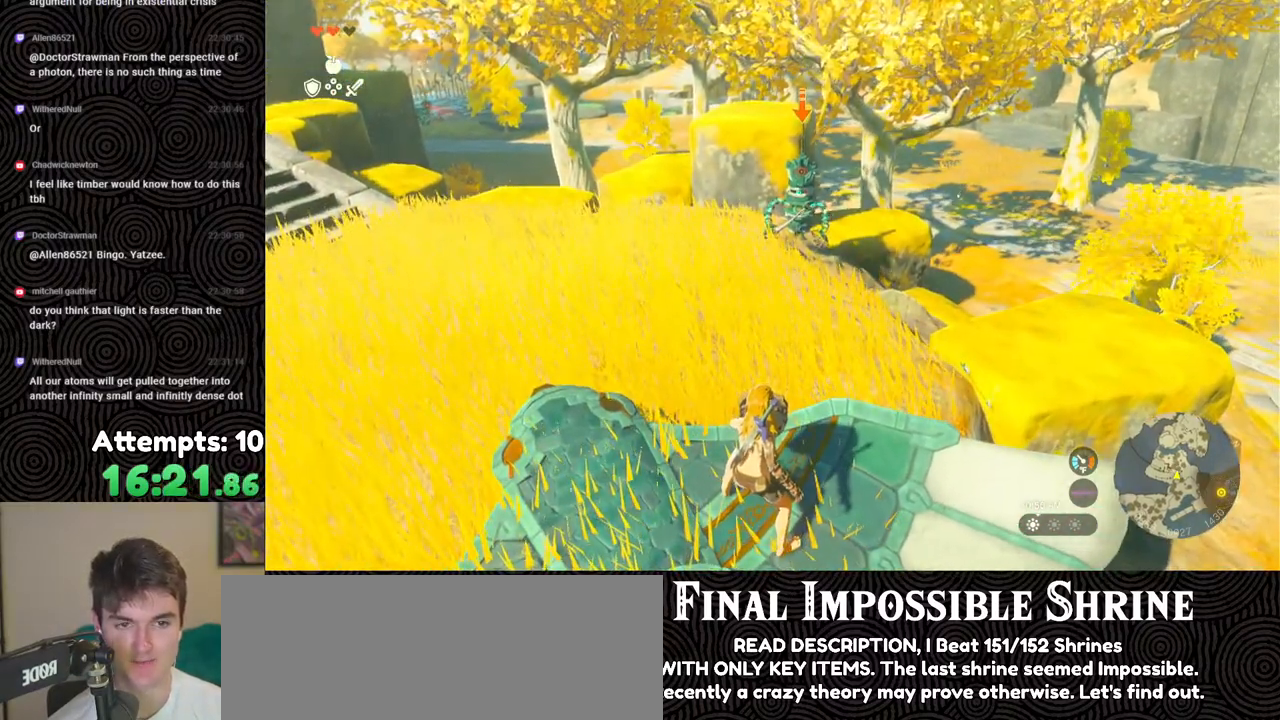
{"buttons": ["L2"], "left_stick": "center", "right_stick": "center", "events": []}
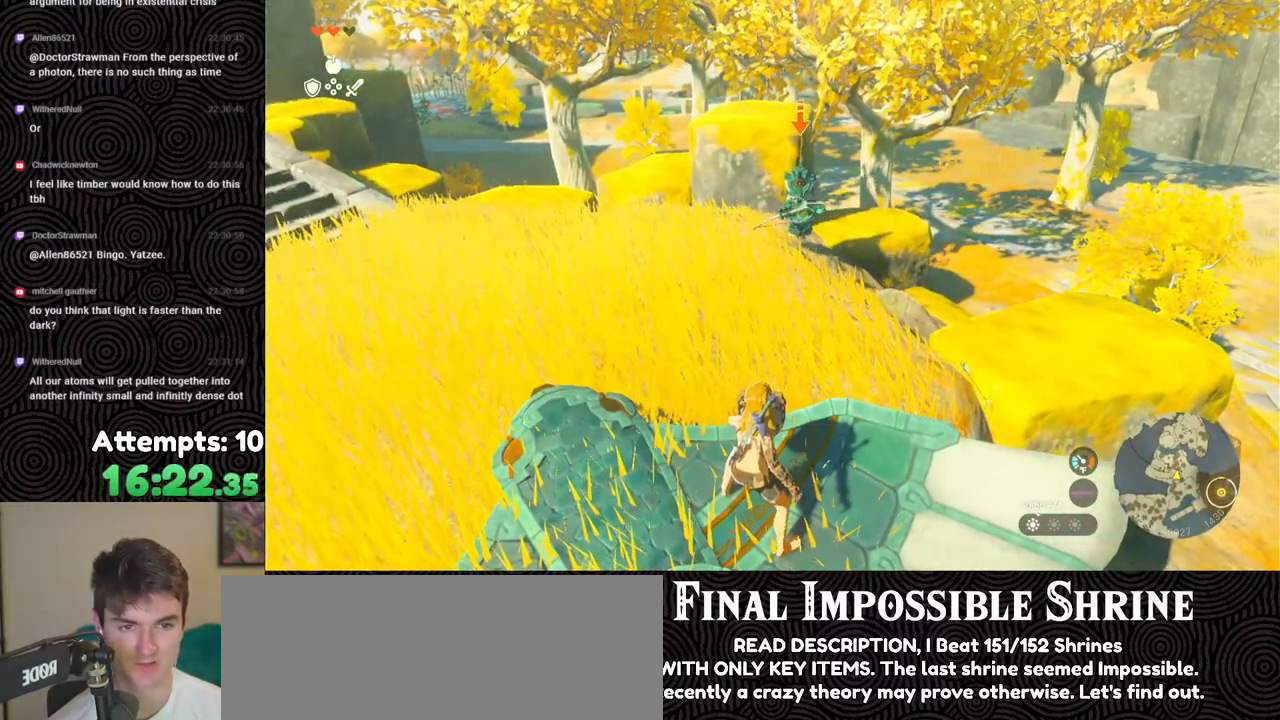
{"buttons": ["L2"], "left_stick": "center", "right_stick": "center", "events": []}
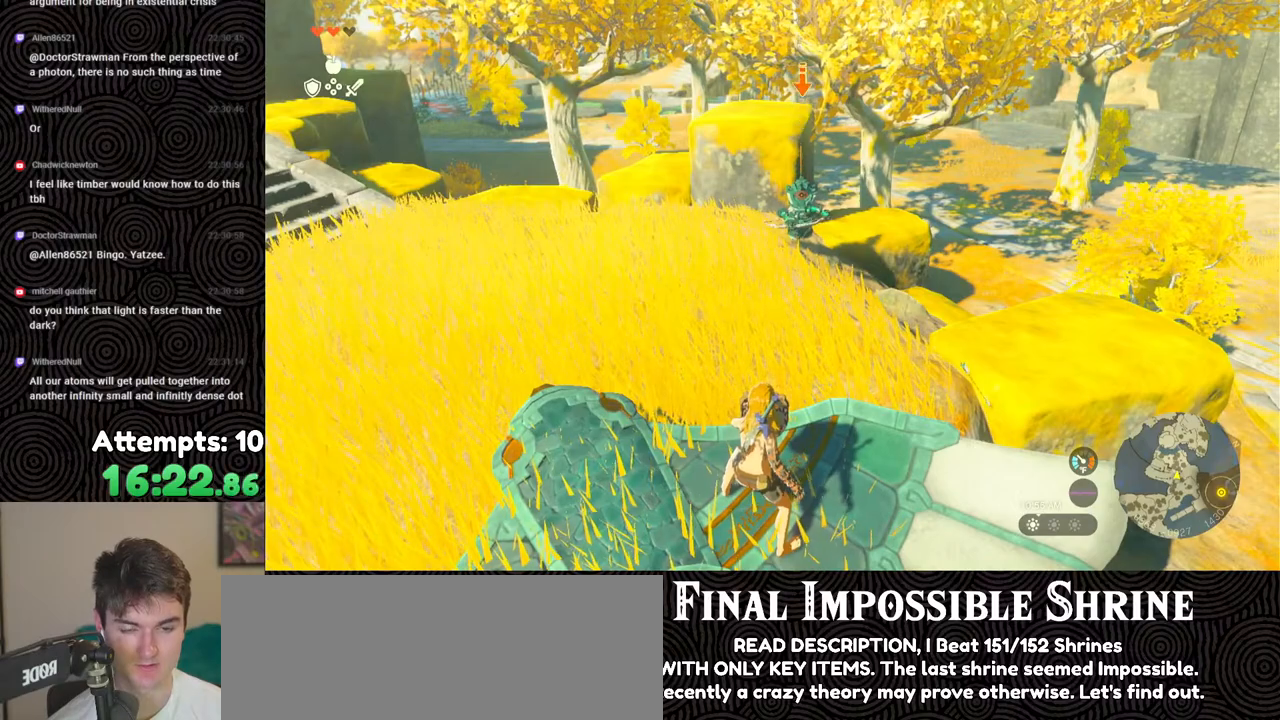
{"buttons": ["L2"], "left_stick": "center", "right_stick": "center", "events": []}
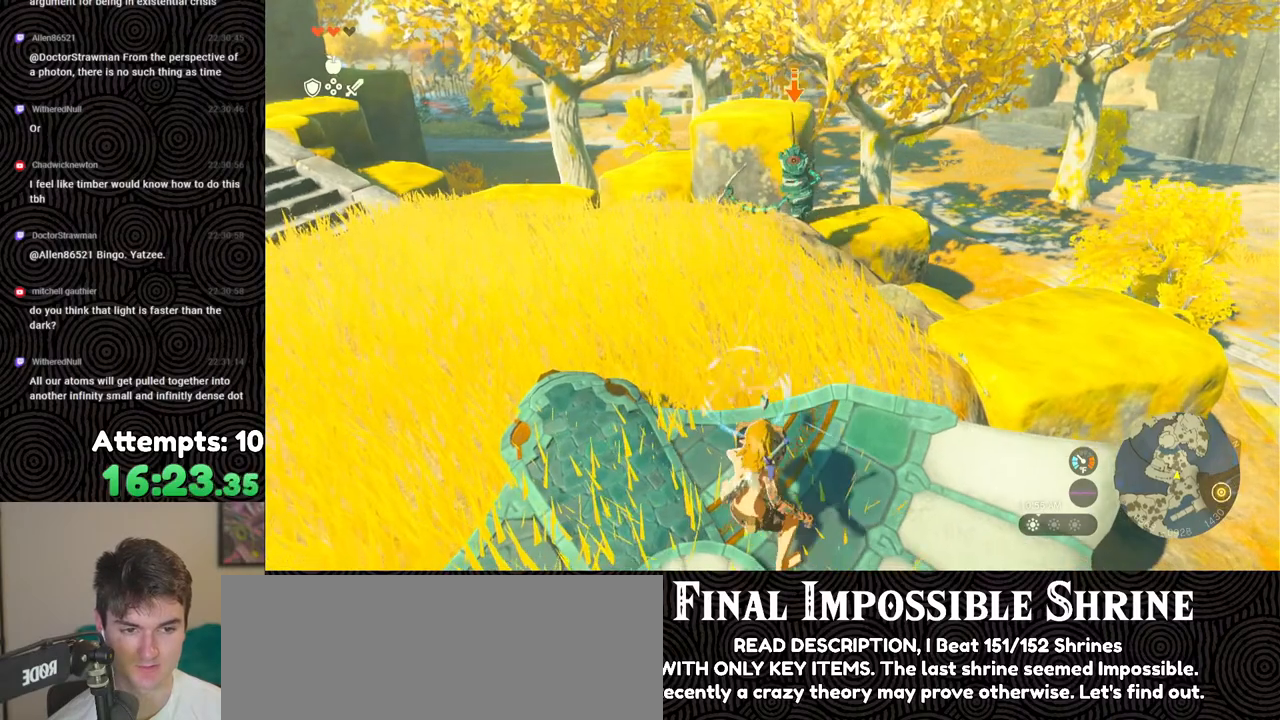
{"buttons": [], "left_stick": "center", "right_stick": "center", "events": [[350, "L2", "up"]]}
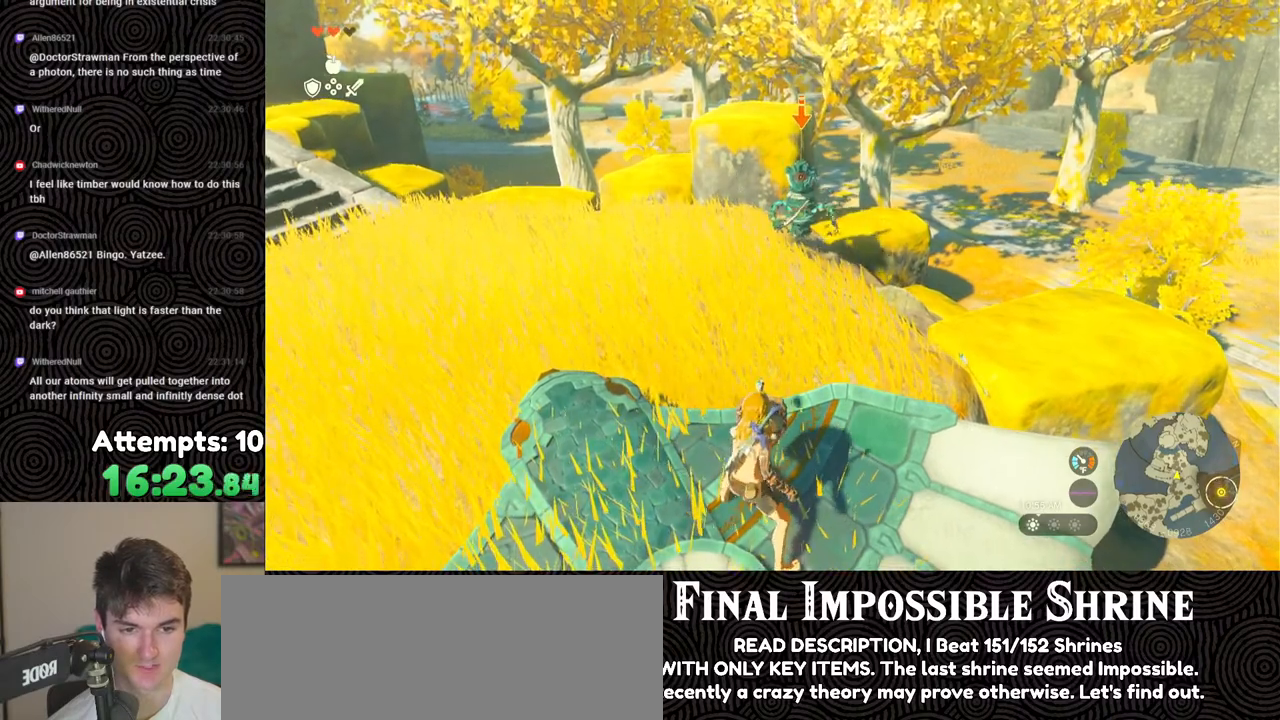
{"buttons": ["L2"], "left_stick": "center", "right_stick": "center", "events": [[433, "L2", "down"]]}
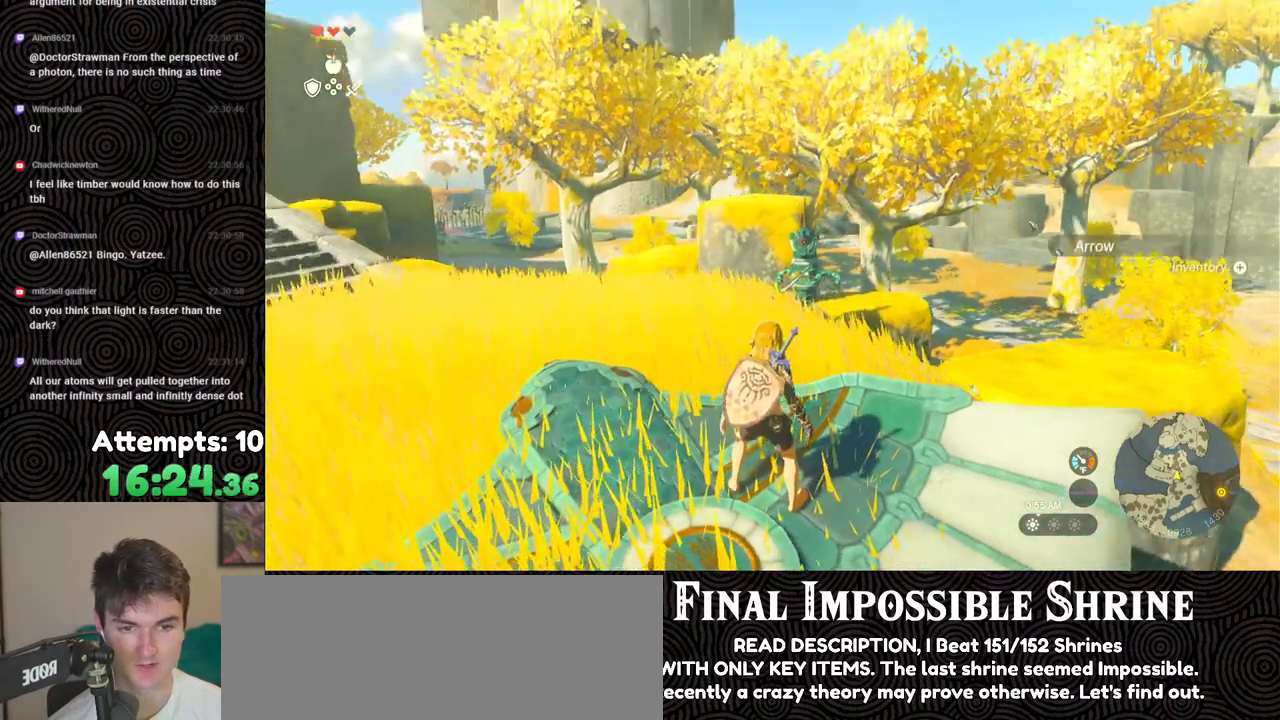
{"buttons": ["L2"], "left_stick": "center", "right_stick": "center", "events": []}
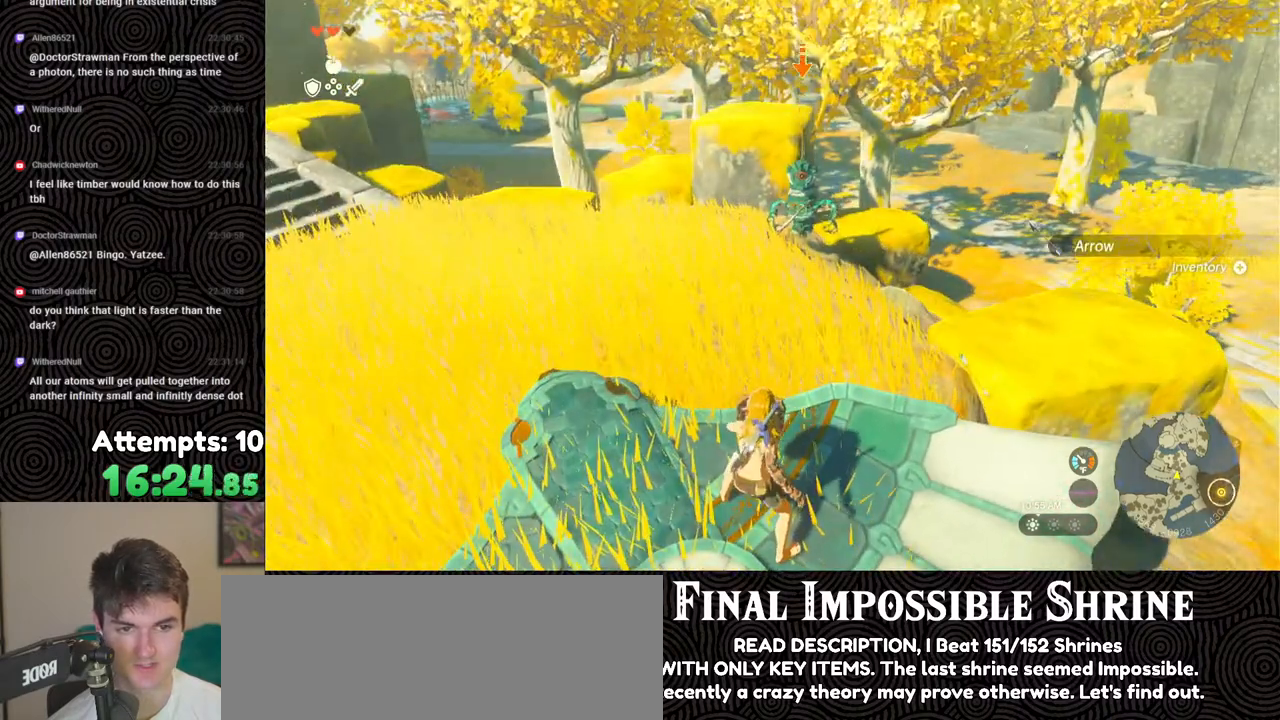
{"buttons": ["L2"], "left_stick": "center", "right_stick": "center", "events": []}
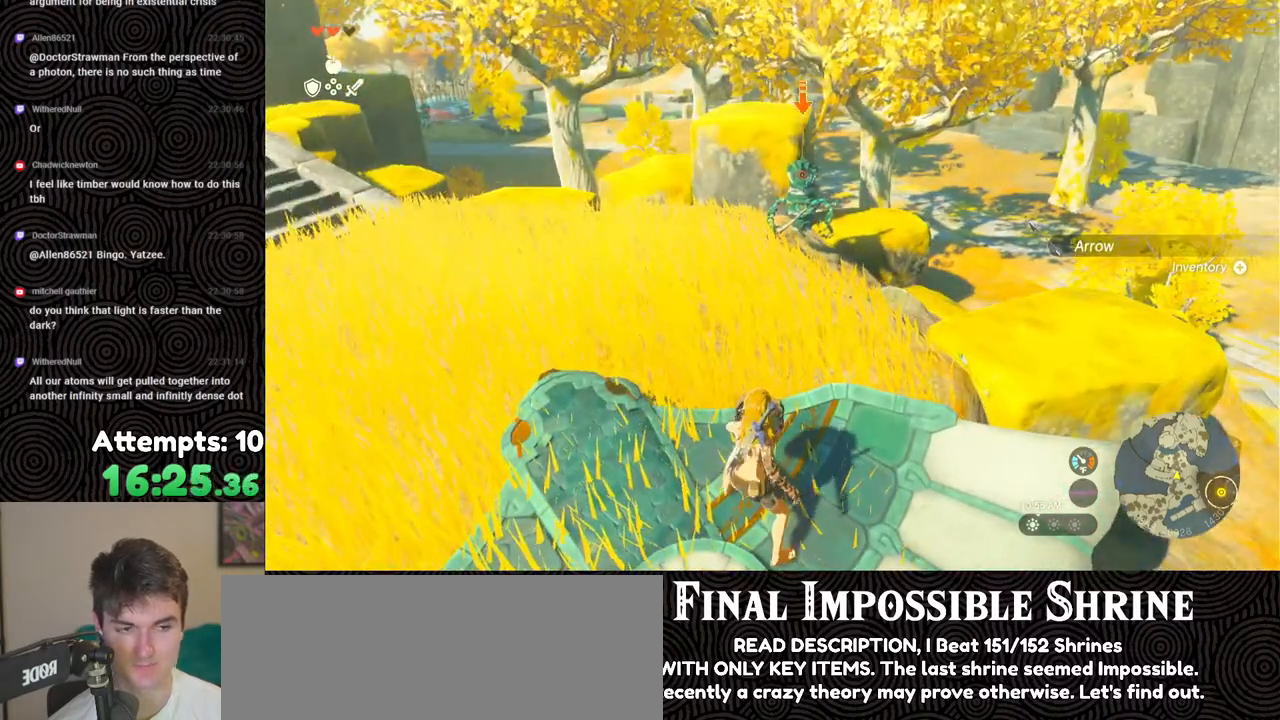
{"buttons": ["L2"], "left_stick": "center", "right_stick": "center", "events": []}
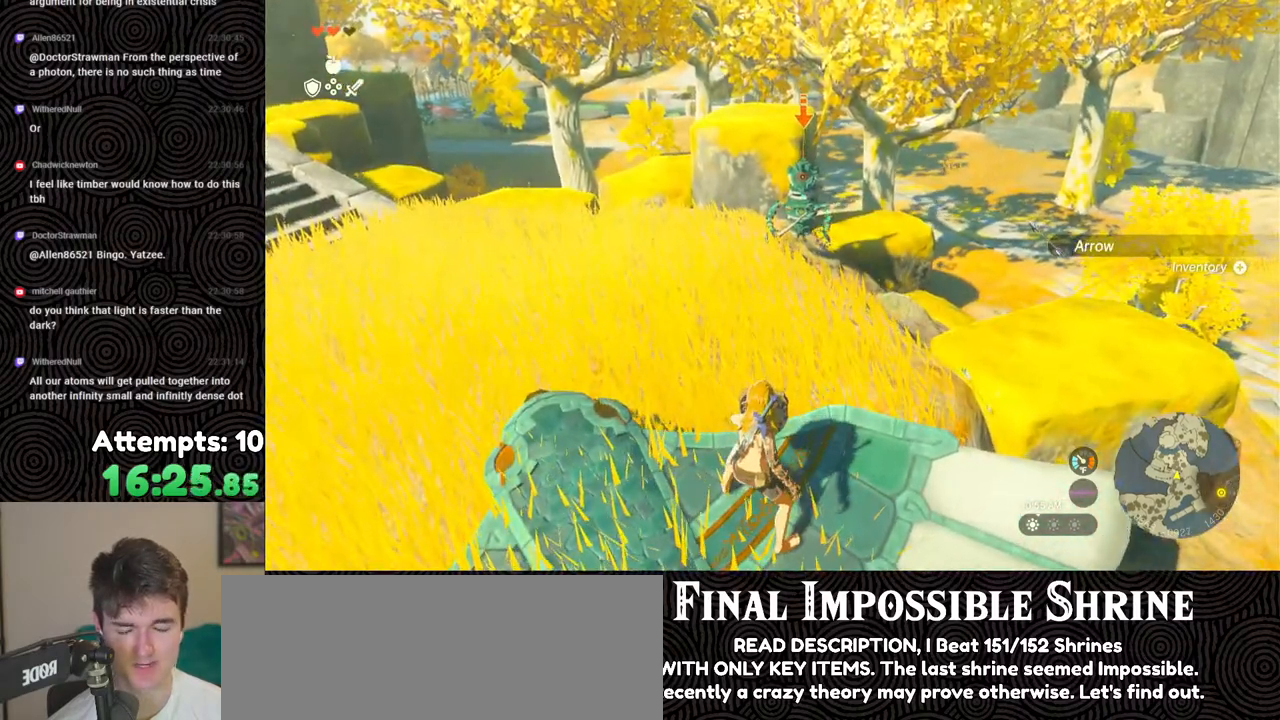
{"buttons": ["L2"], "left_stick": "center", "right_stick": "center", "events": []}
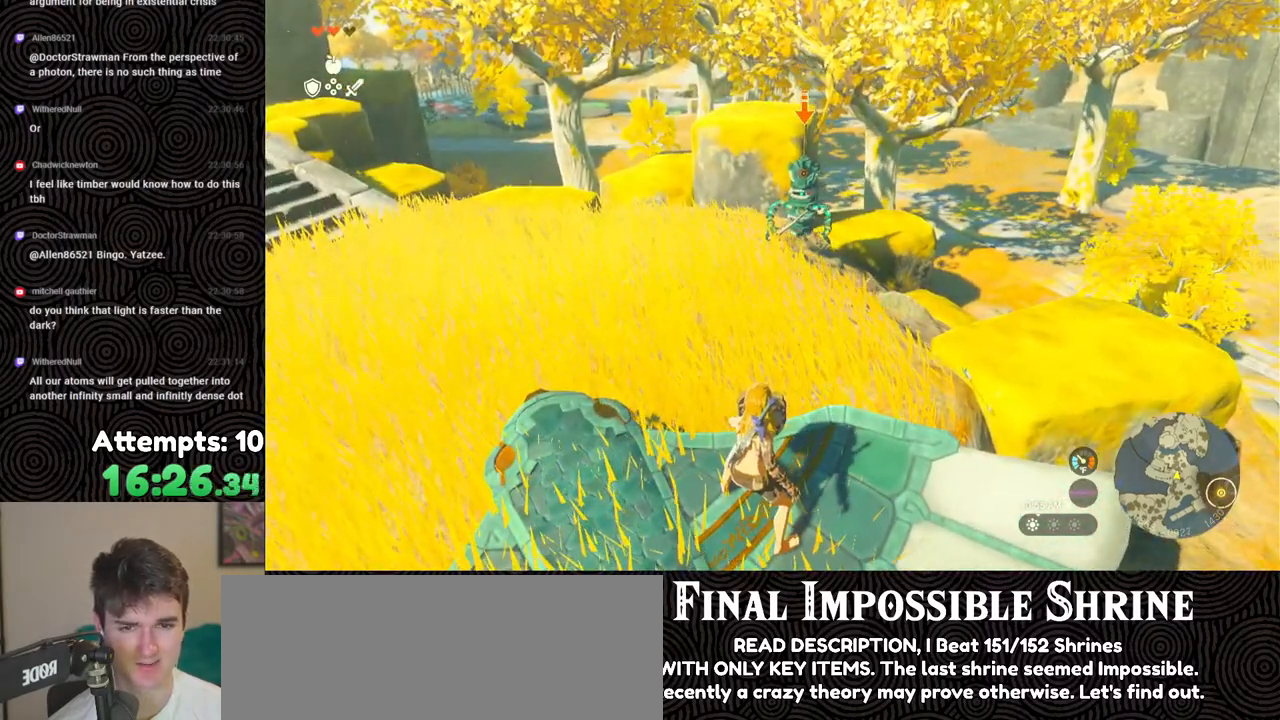
{"buttons": ["L2"], "left_stick": "center", "right_stick": "center", "events": []}